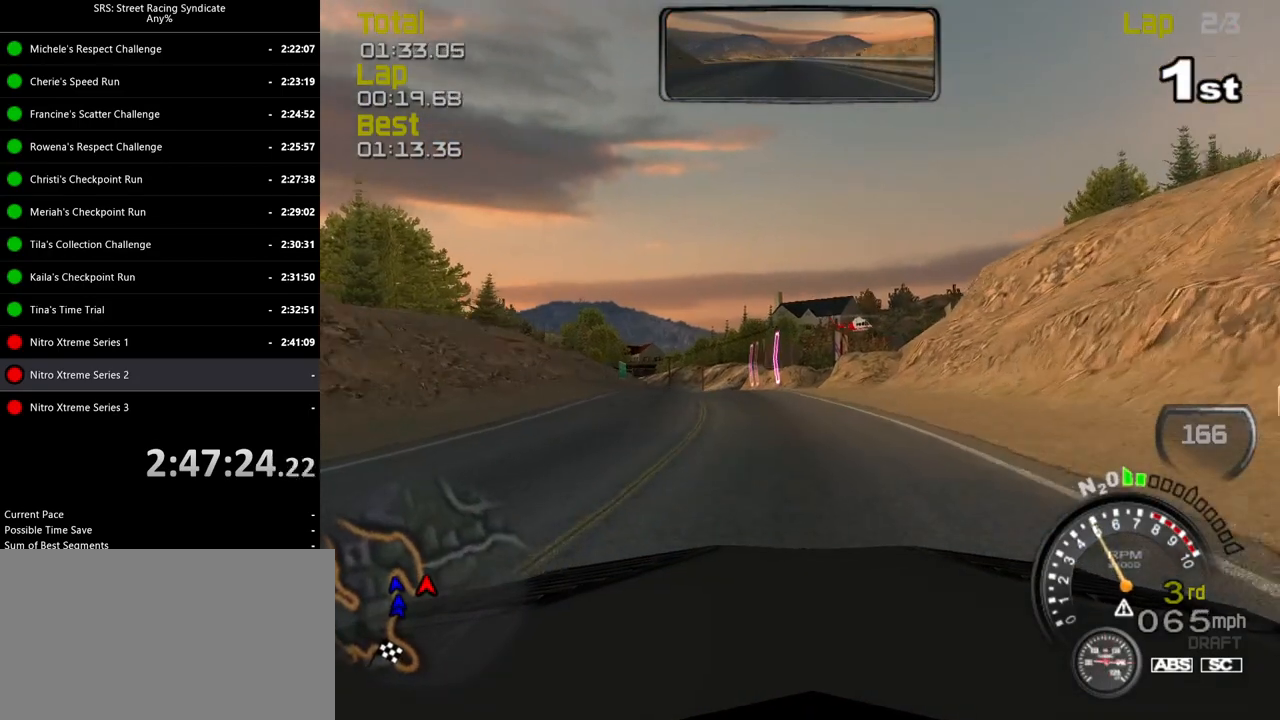
Gameplay with a controller (PlayStation layout); each line is a JSON object with the inputs held at the frame after it. "events" lists button and stick changes between this image and that frame as [ms after this image, input, new state], when the widget could be followed in between. Not read: right_stick.
{"buttons": ["R2"], "left_stick": "center", "events": [[150, "left_stick", "center"], [267, "left_stick", "left"], [384, "left_stick", "center"]]}
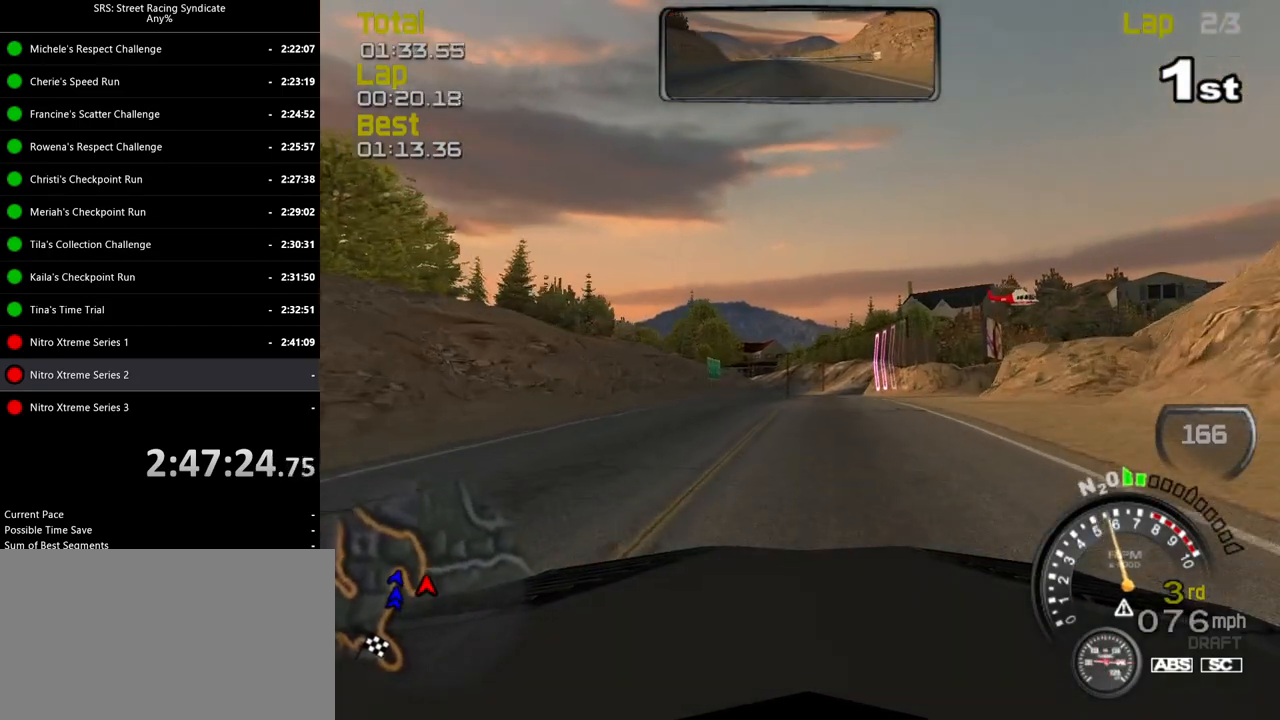
{"buttons": ["R2"], "left_stick": "center", "events": [[67, "left_stick", "left"], [167, "left_stick", "center"], [350, "left_stick", "up-right"], [467, "left_stick", "center"]]}
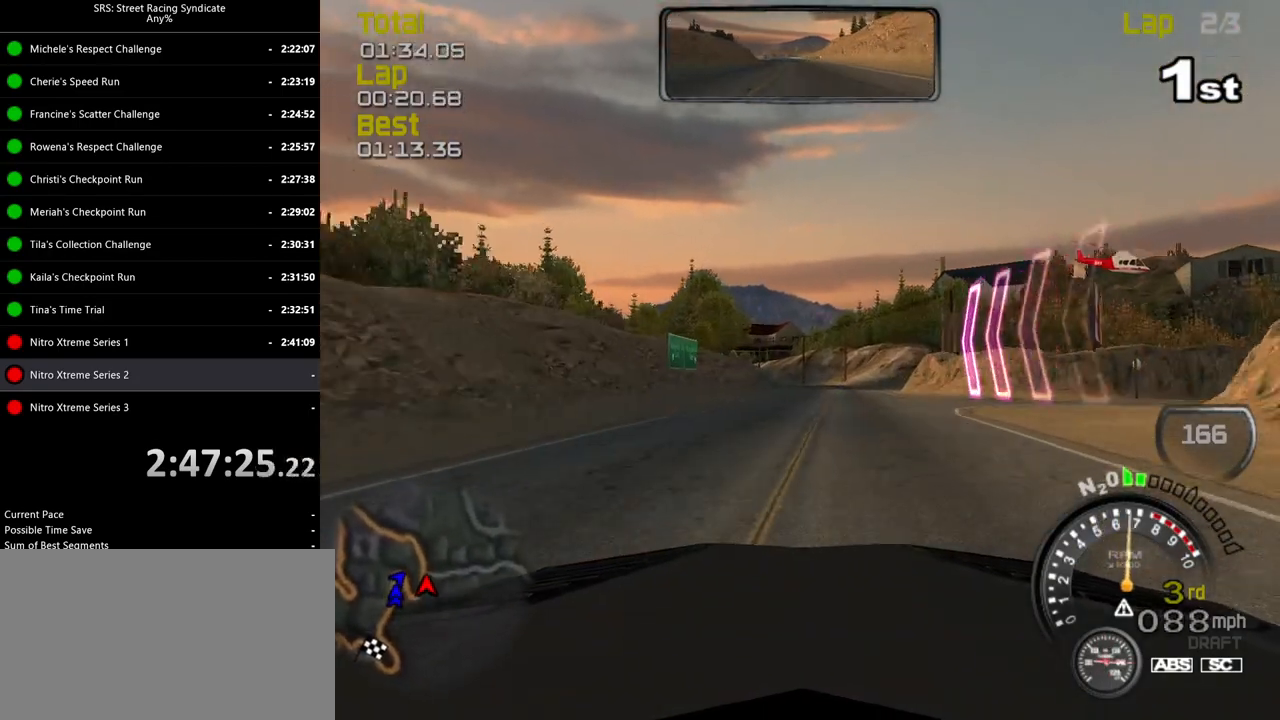
{"buttons": ["R2"], "left_stick": "up-right", "events": [[200, "TRIANGLE", "down"], [284, "TRIANGLE", "up"], [317, "left_stick", "up-right"]]}
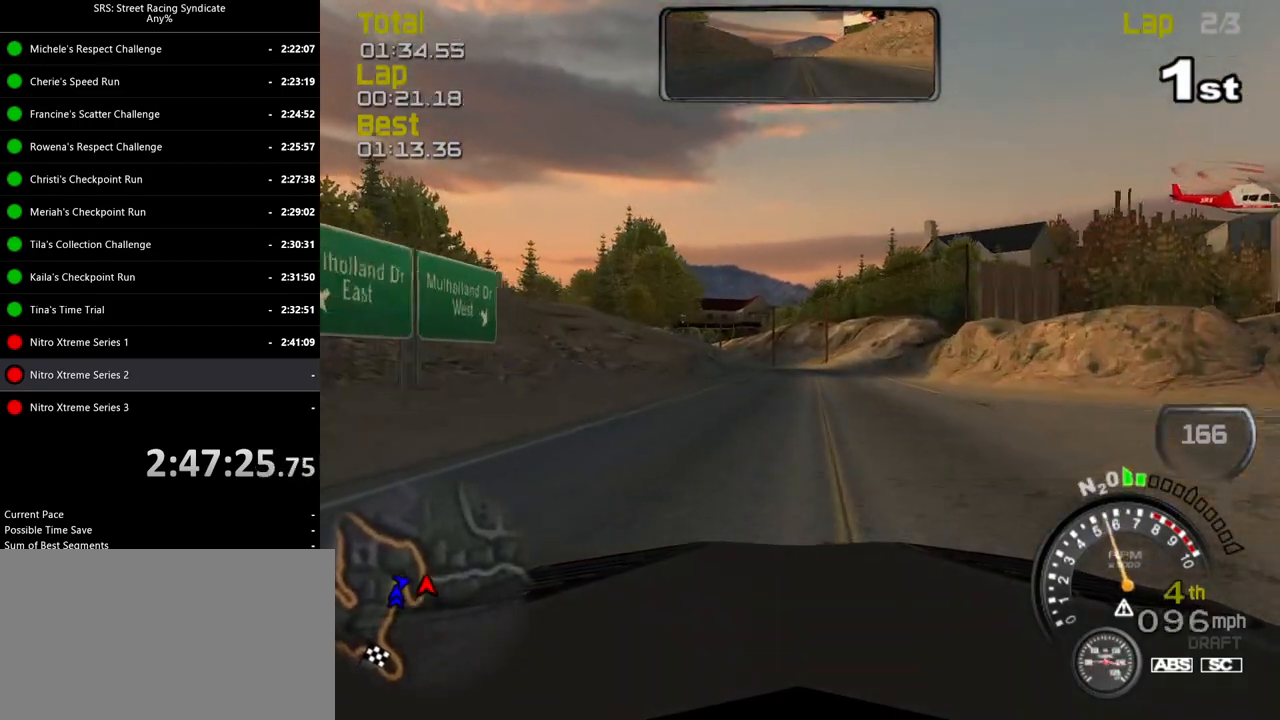
{"buttons": ["R2"], "left_stick": "center", "events": [[183, "left_stick", "center"], [367, "left_stick", "left"], [500, "left_stick", "center"]]}
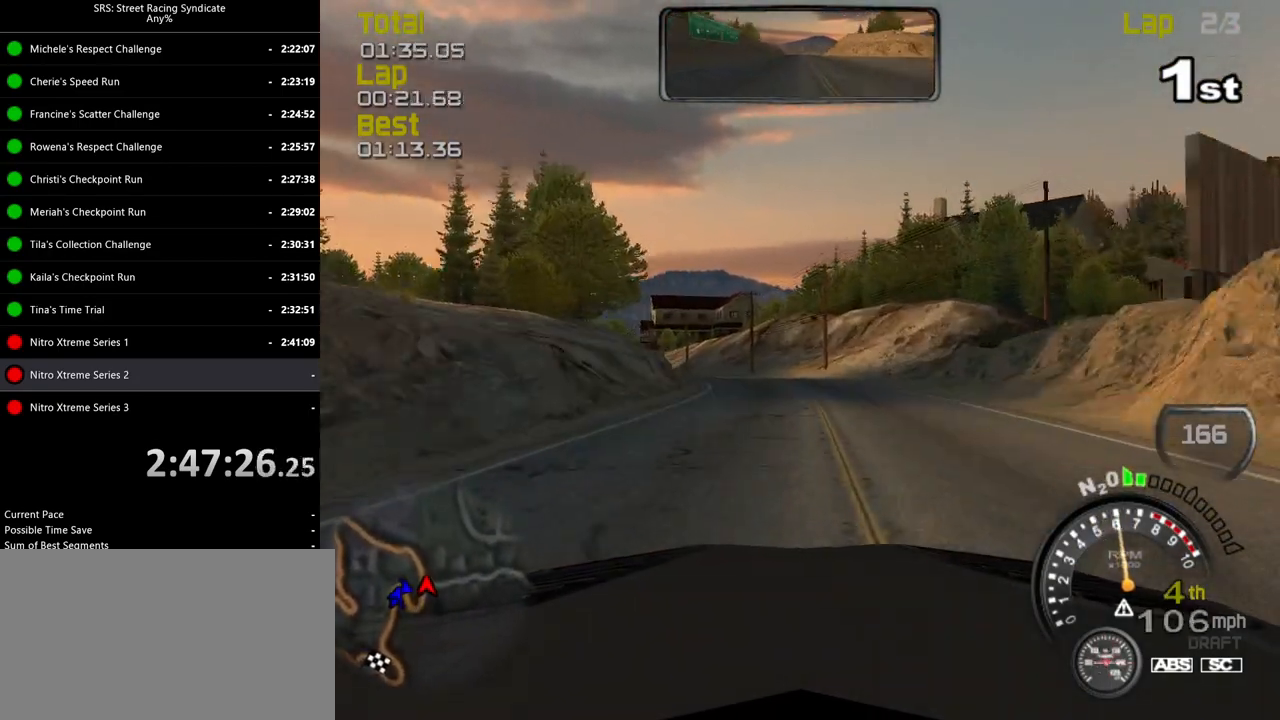
{"buttons": ["R2"], "left_stick": "center", "events": [[217, "left_stick", "left"], [384, "left_stick", "center"]]}
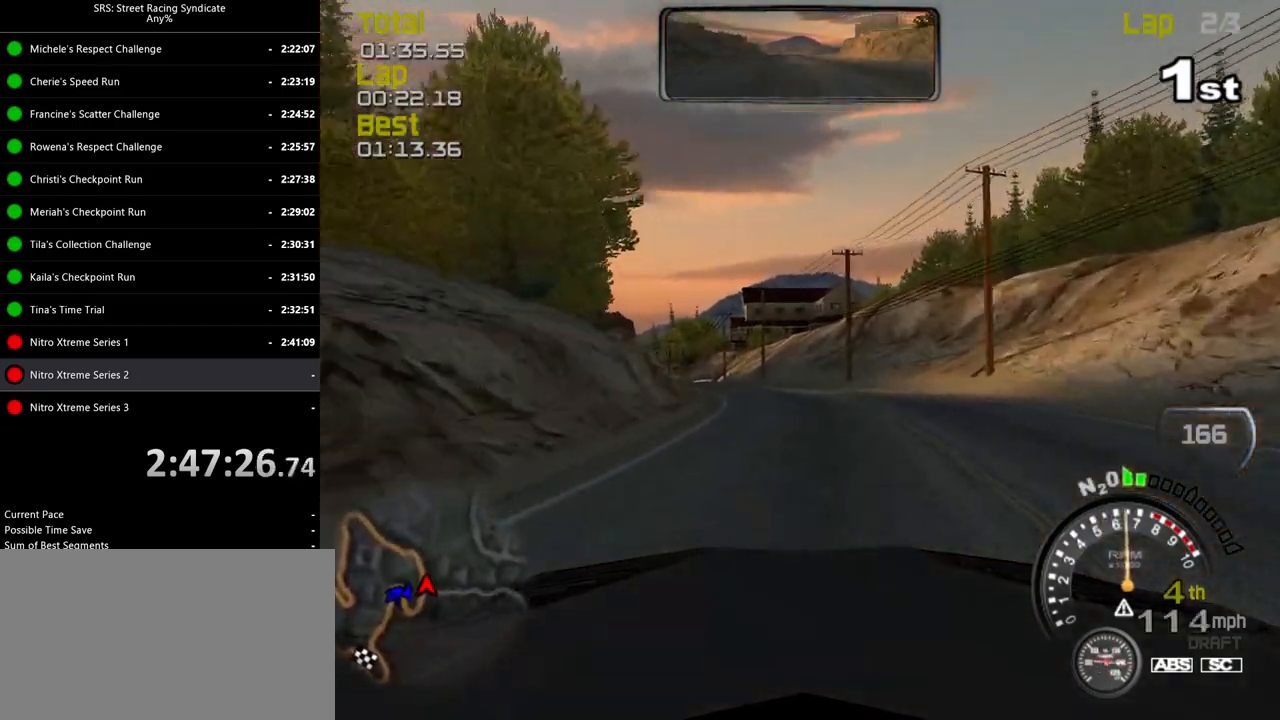
{"buttons": ["R2"], "left_stick": "center", "events": [[50, "left_stick", "left"], [467, "left_stick", "center"]]}
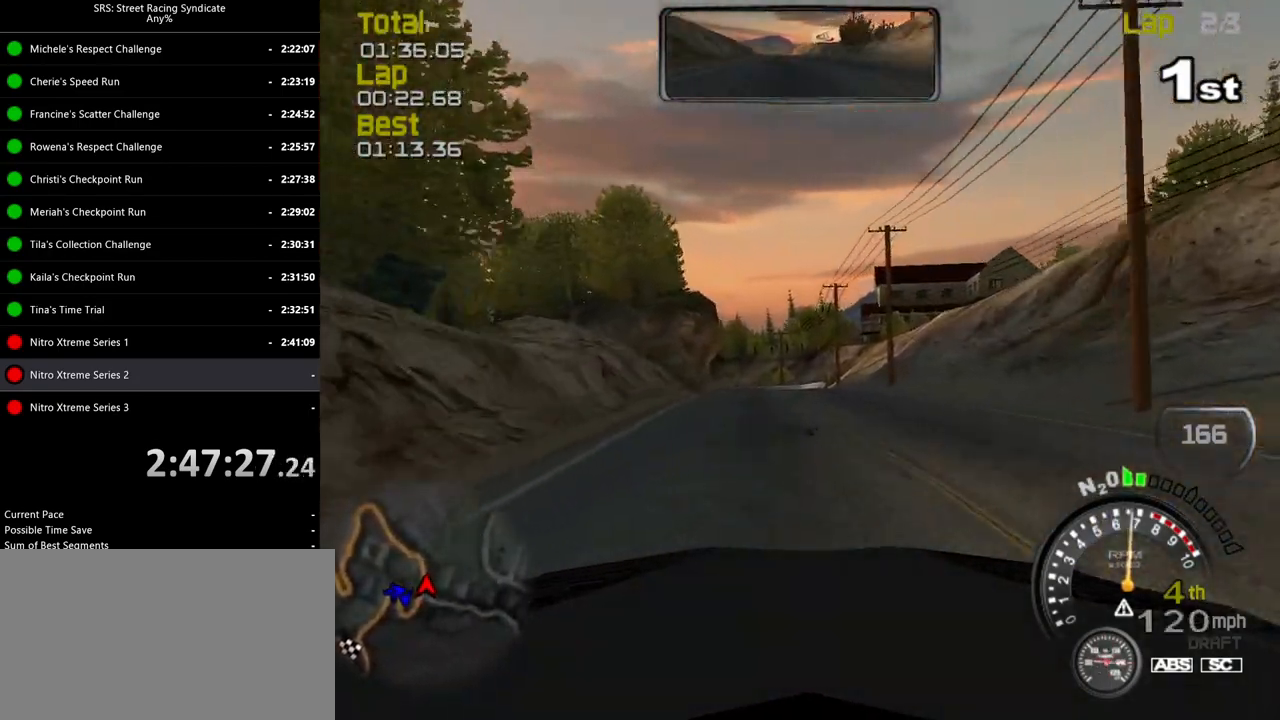
{"buttons": ["R2"], "left_stick": "center", "events": [[134, "TRIANGLE", "down"], [184, "left_stick", "left"], [251, "TRIANGLE", "up"], [334, "left_stick", "center"]]}
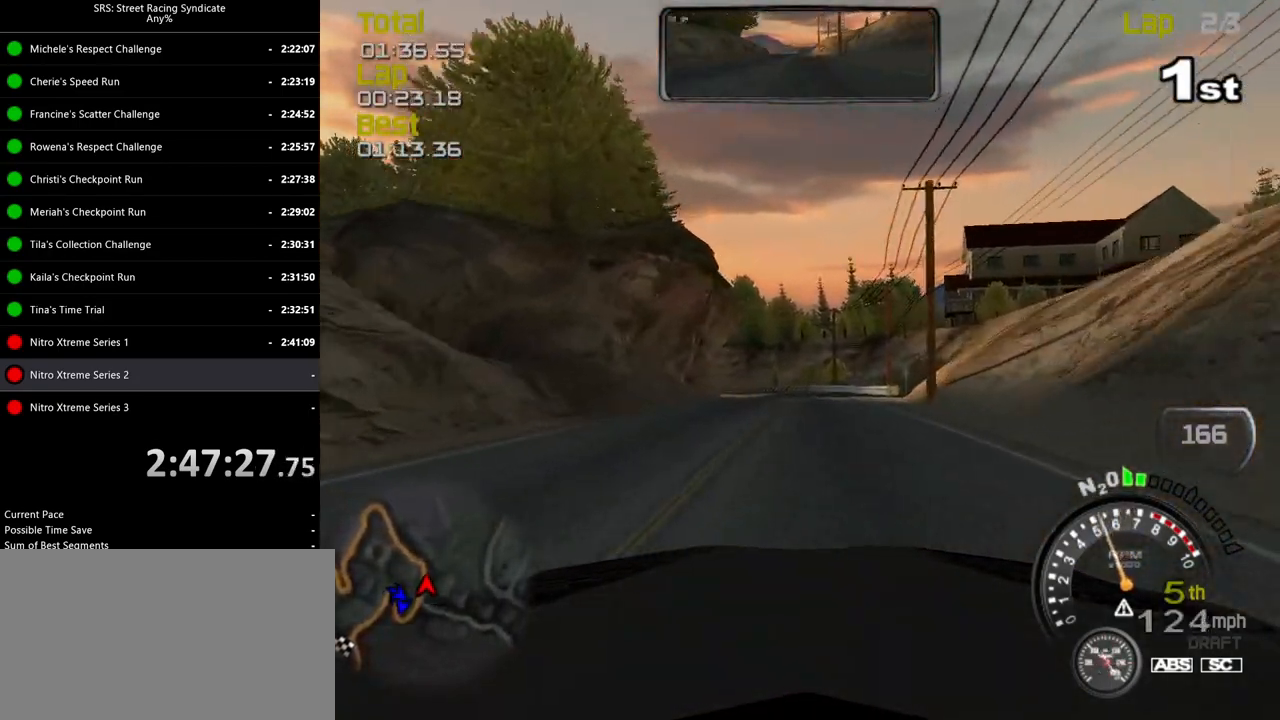
{"buttons": ["L2"], "left_stick": "left", "events": [[133, "R2", "up"], [150, "left_stick", "left"], [183, "L2", "down"], [233, "CROSS", "down"], [350, "CROSS", "up"], [350, "left_stick", "center"], [400, "left_stick", "left"]]}
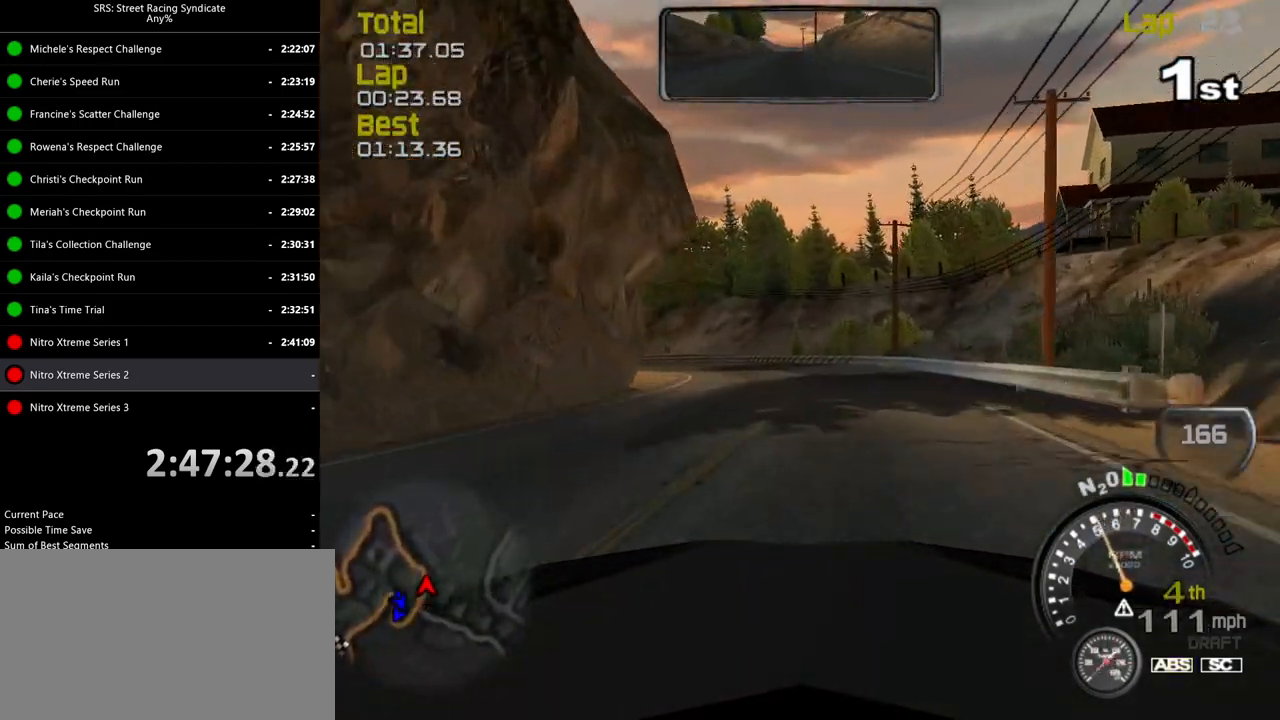
{"buttons": [], "left_stick": "left", "events": [[134, "L2", "up"]]}
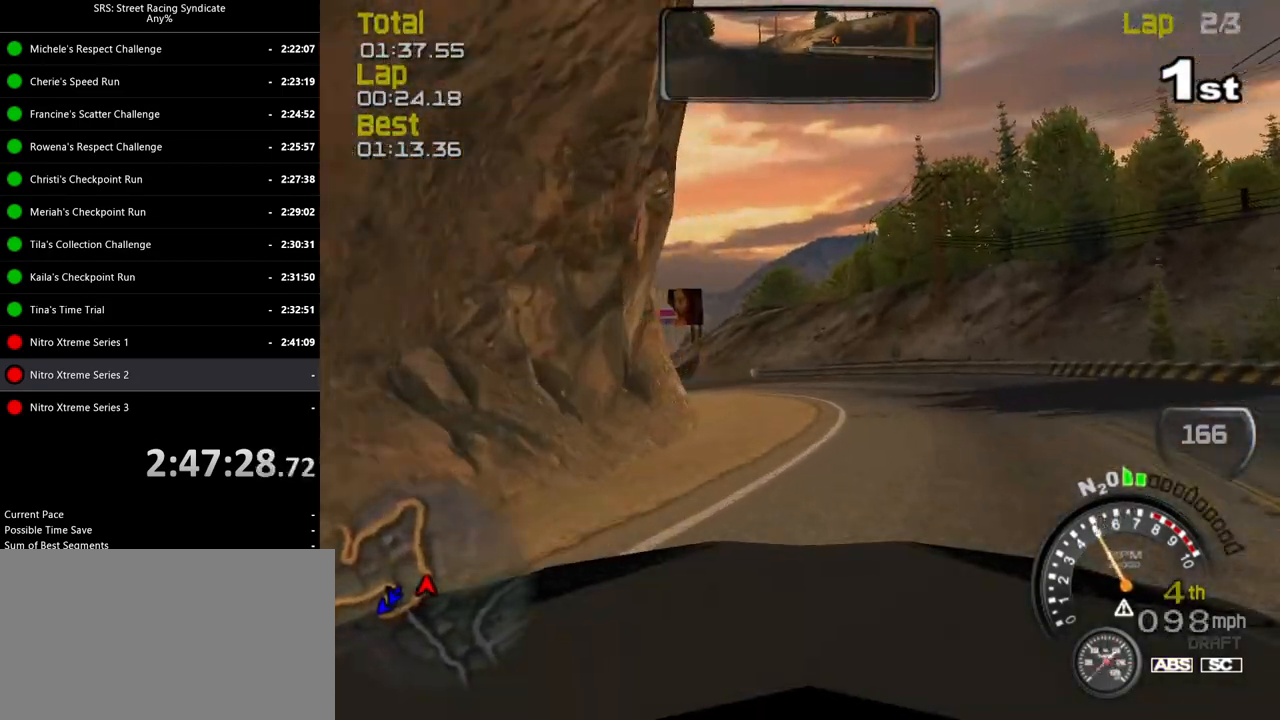
{"buttons": ["R2"], "left_stick": "left", "events": [[317, "R2", "down"]]}
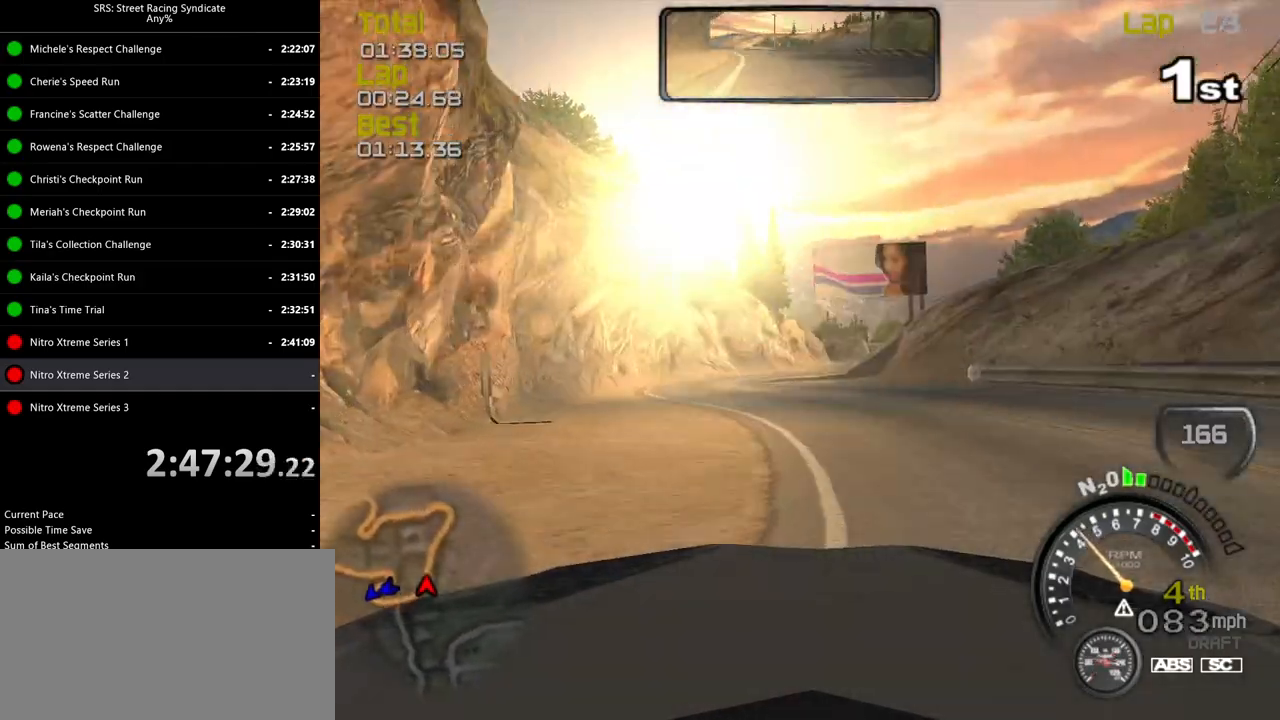
{"buttons": ["R2"], "left_stick": "left", "events": [[150, "left_stick", "center"], [484, "left_stick", "left"]]}
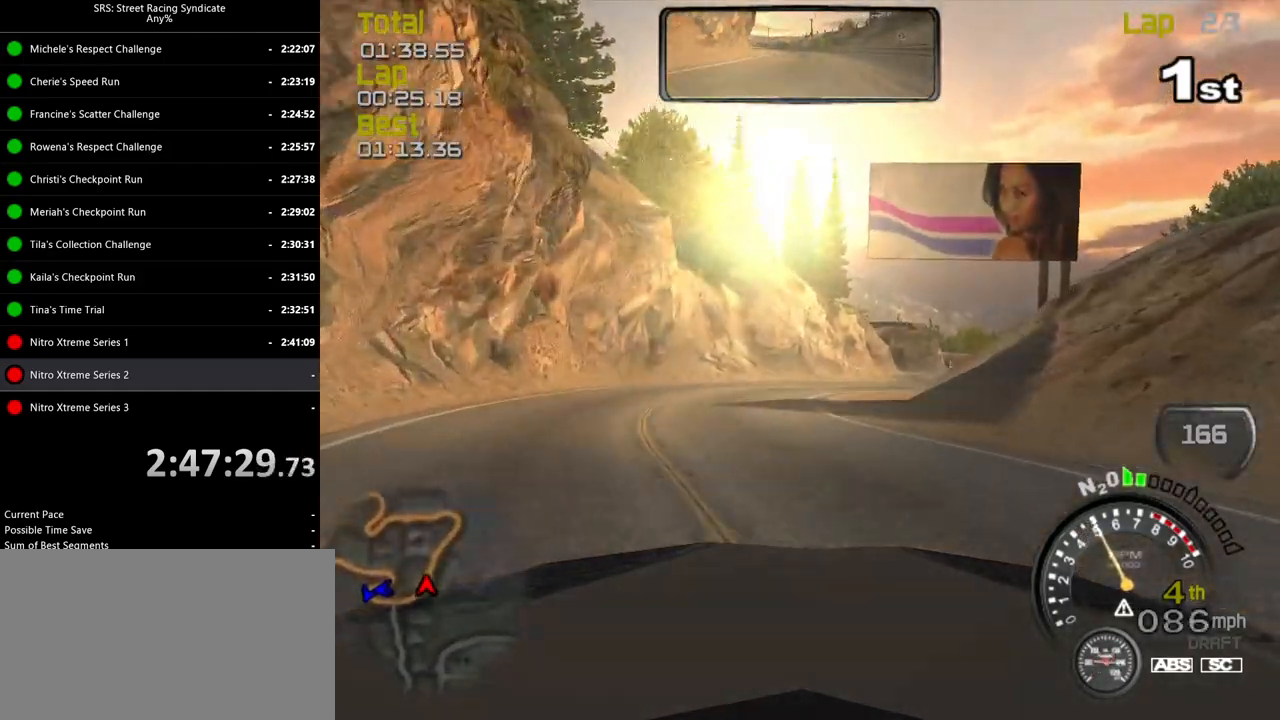
{"buttons": ["R2"], "left_stick": "center", "events": [[117, "left_stick", "center"], [267, "left_stick", "right"], [467, "left_stick", "center"]]}
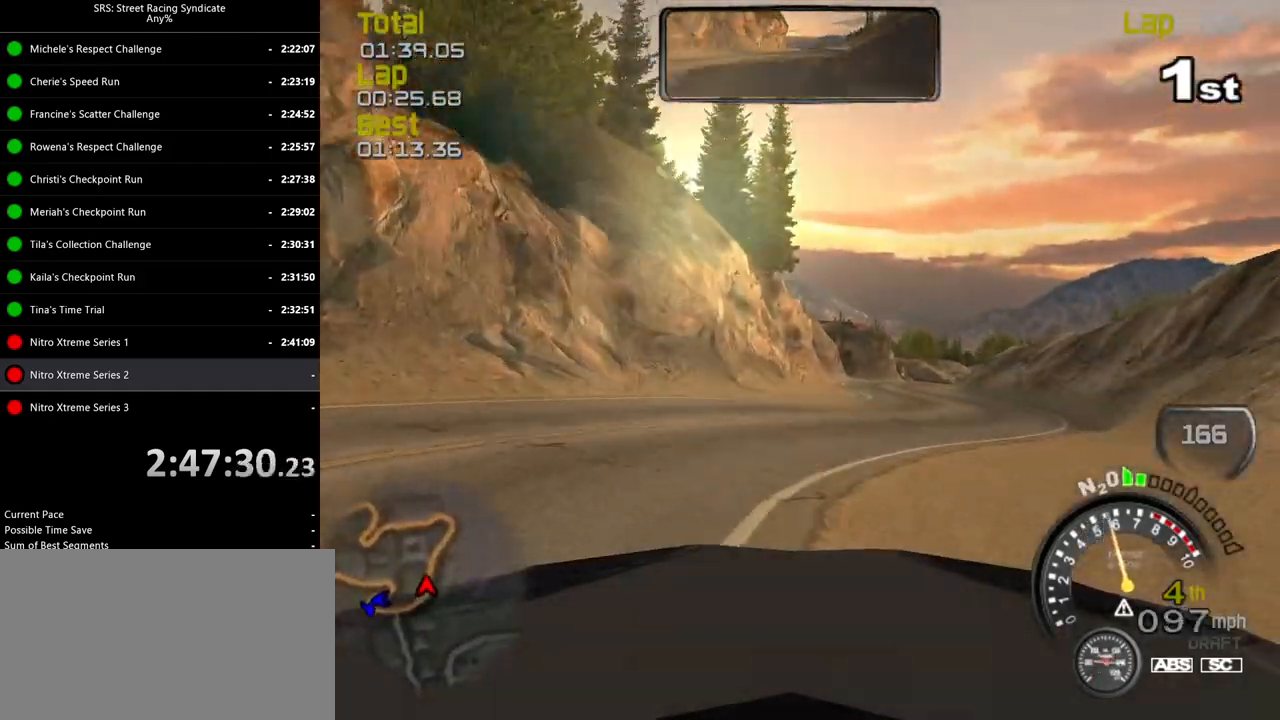
{"buttons": ["R2"], "left_stick": "center", "events": [[100, "left_stick", "right"], [267, "left_stick", "center"], [401, "left_stick", "right"], [467, "left_stick", "center"]]}
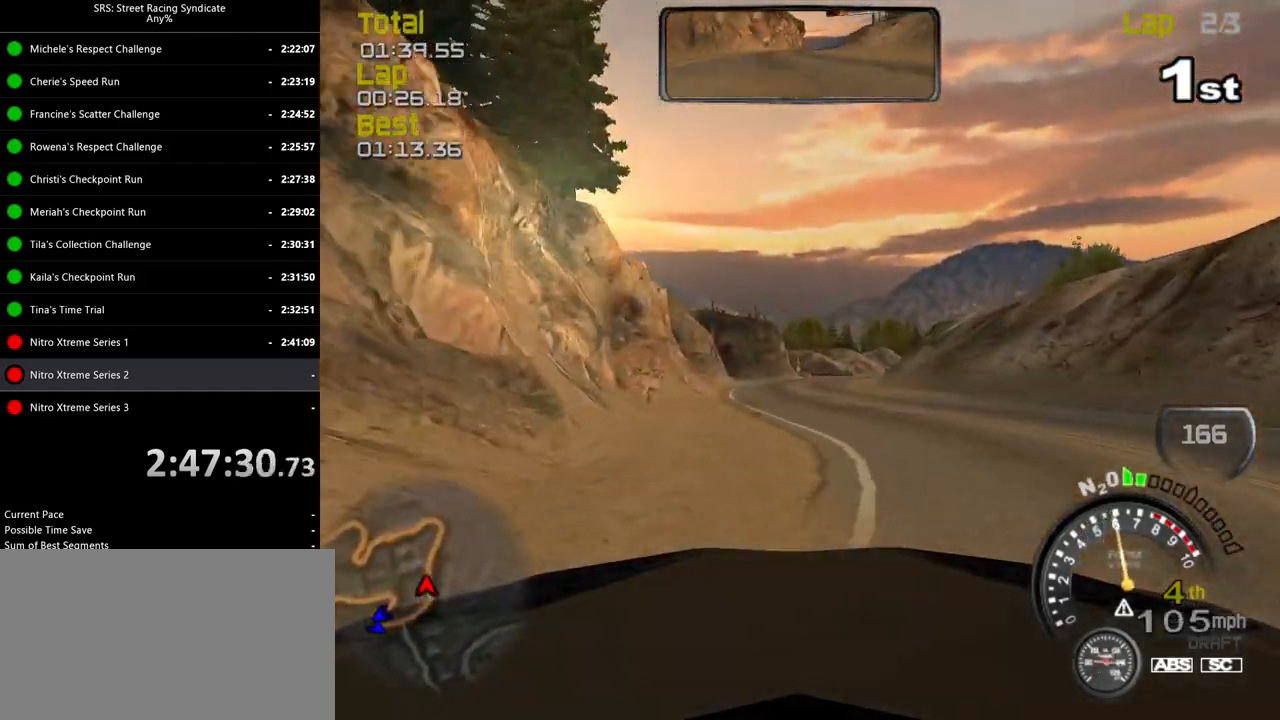
{"buttons": ["R2"], "left_stick": "right", "events": [[50, "left_stick", "right"], [167, "left_stick", "center"], [250, "left_stick", "right"], [400, "left_stick", "center"], [500, "left_stick", "right"]]}
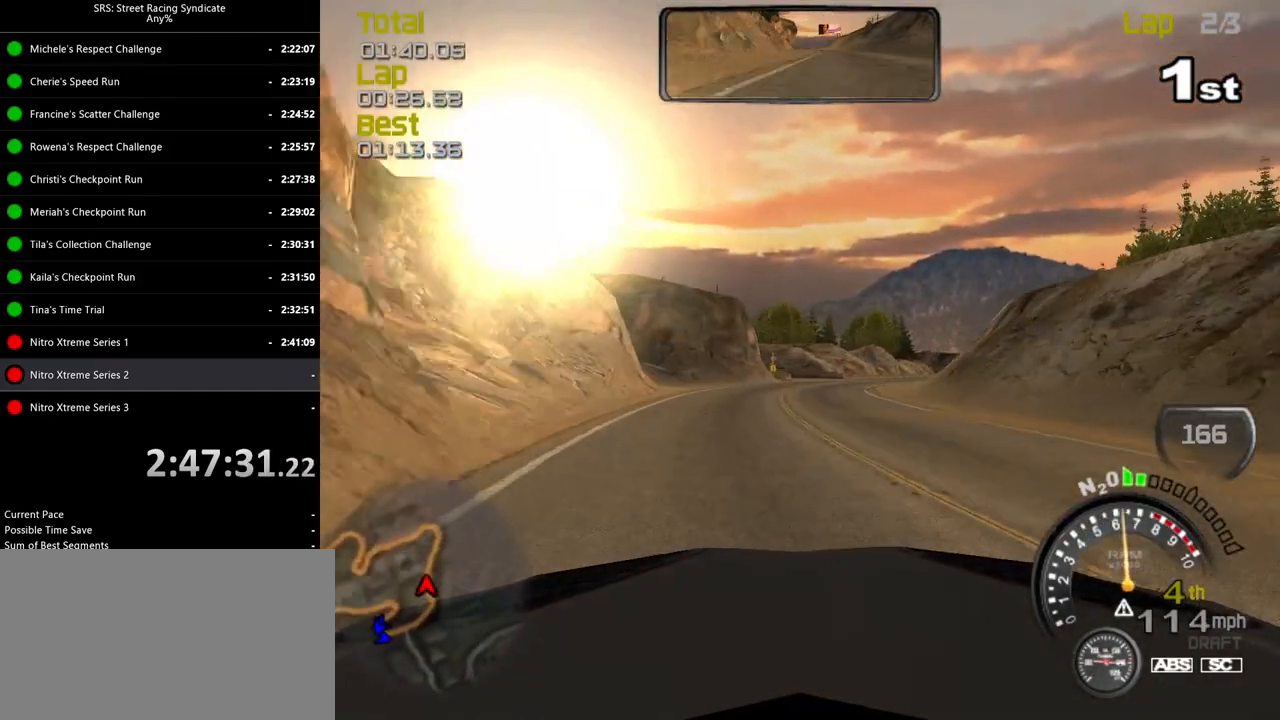
{"buttons": ["R2"], "left_stick": "right", "events": [[134, "left_stick", "center"], [501, "left_stick", "right"]]}
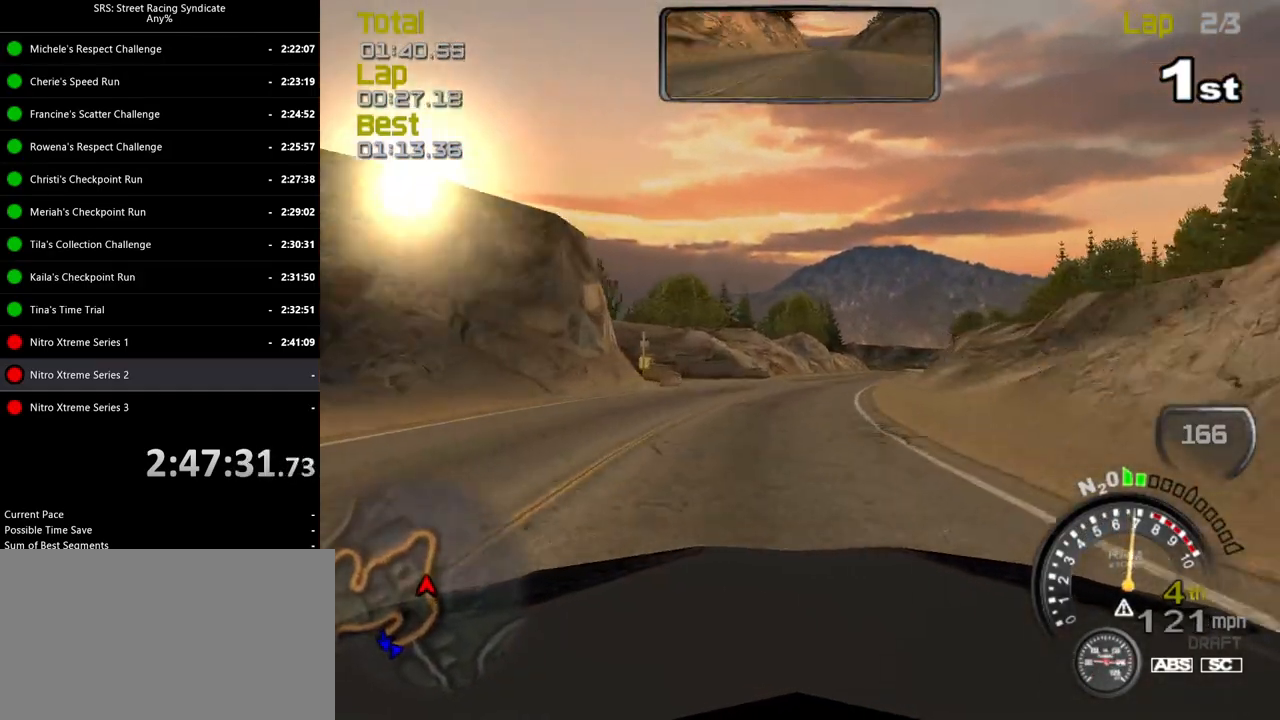
{"buttons": ["R2"], "left_stick": "up-right", "events": [[117, "TRIANGLE", "down"], [150, "left_stick", "center"], [200, "TRIANGLE", "up"], [283, "left_stick", "right"], [400, "left_stick", "center"], [500, "left_stick", "up-right"]]}
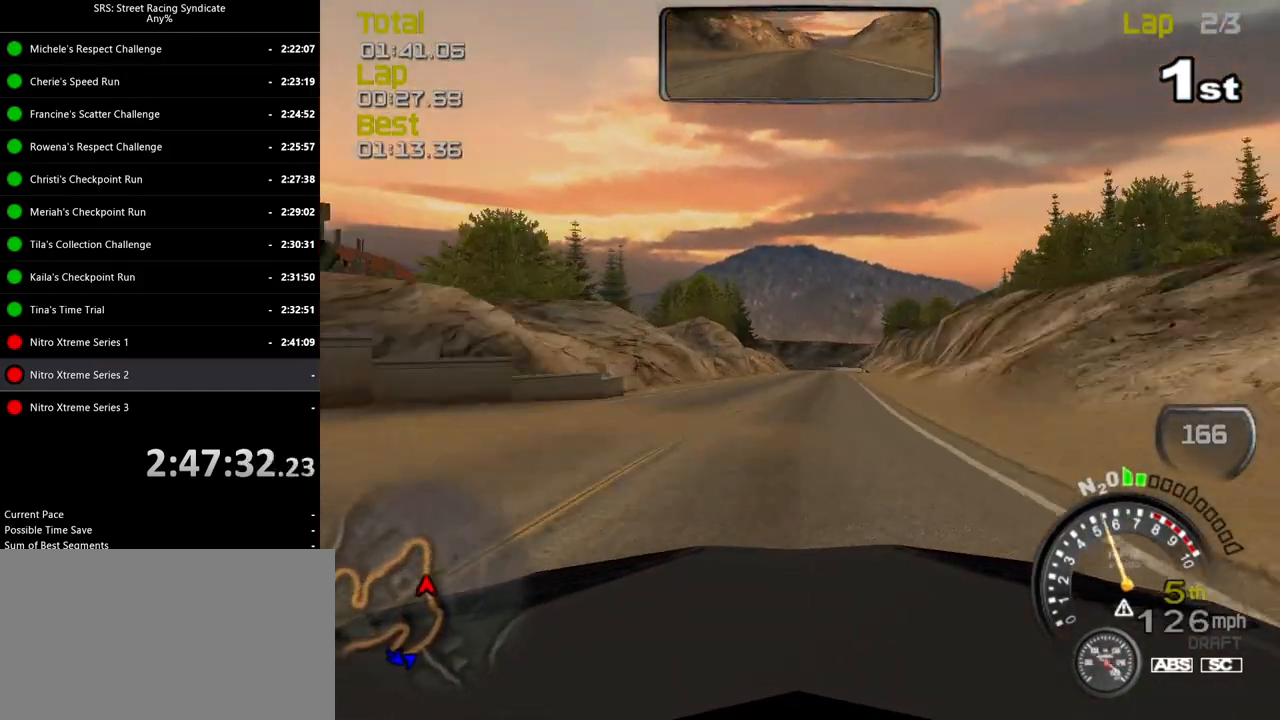
{"buttons": ["R2"], "left_stick": "center", "events": [[117, "left_stick", "center"], [367, "left_stick", "up-right"], [417, "left_stick", "center"]]}
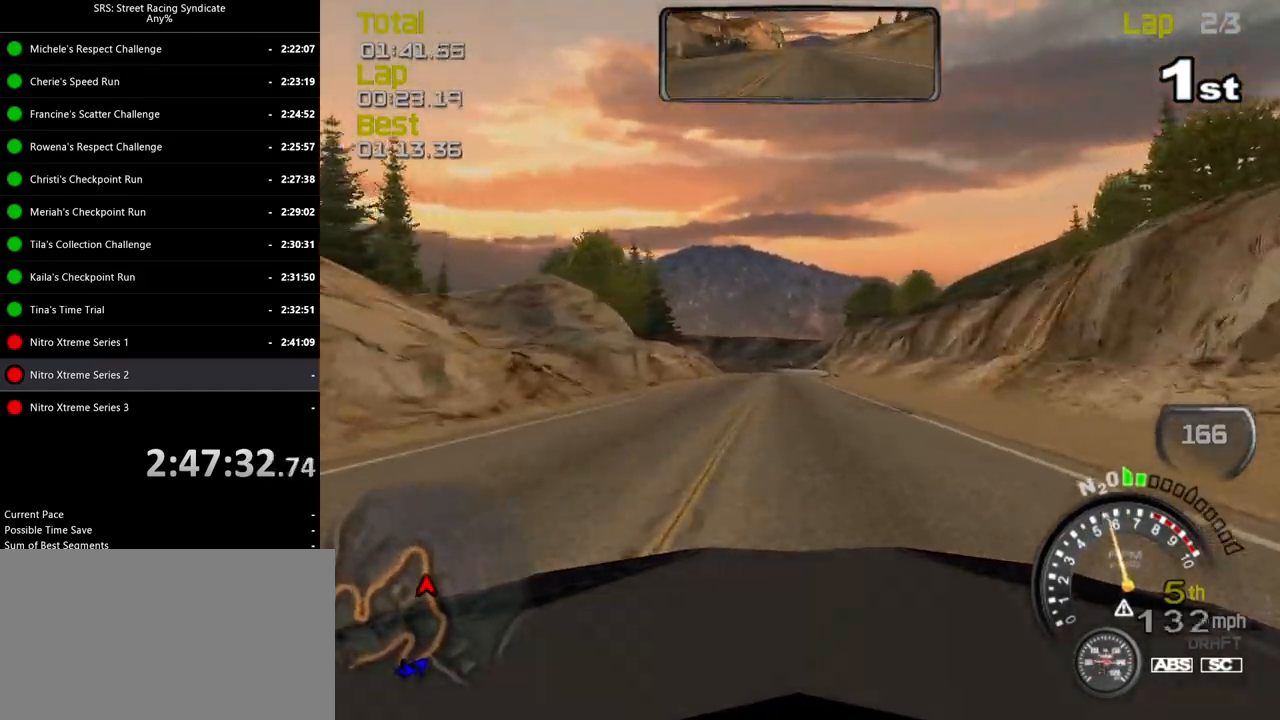
{"buttons": ["R2"], "left_stick": "left", "events": [[50, "left_stick", "up-right"], [117, "left_stick", "right"], [317, "left_stick", "center"], [417, "left_stick", "left"]]}
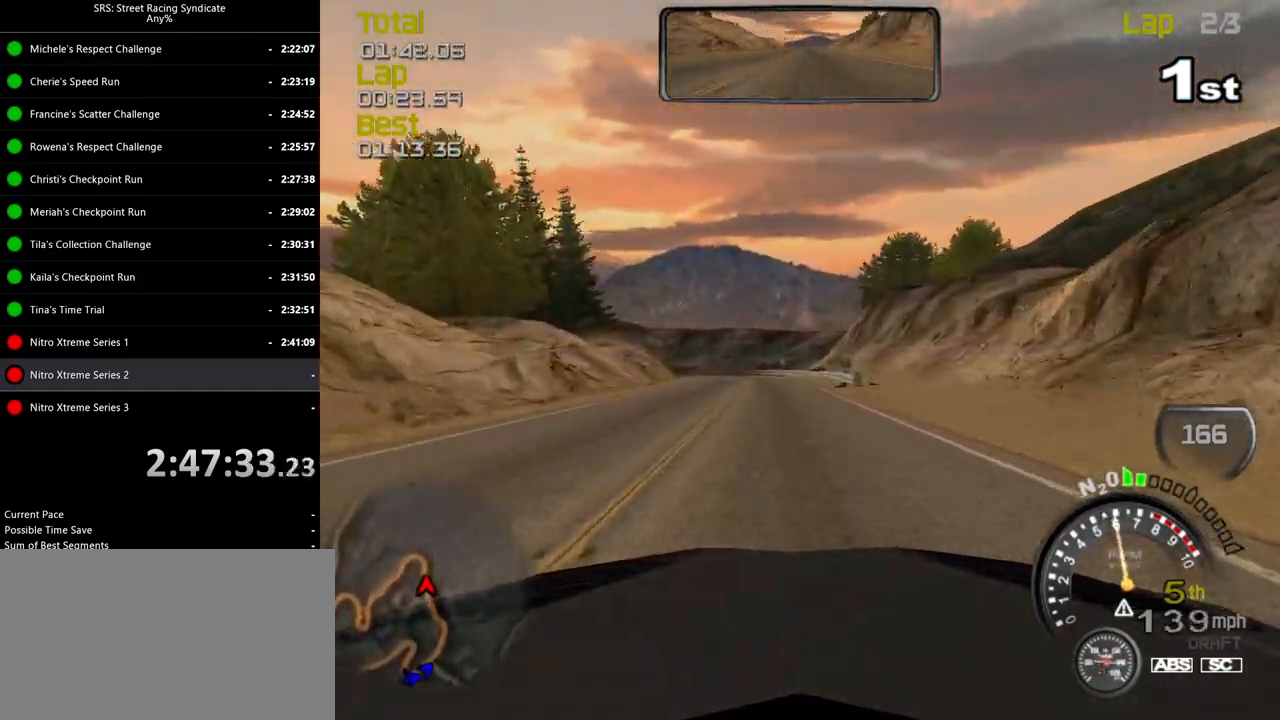
{"buttons": ["CROSS", "L2"], "left_stick": "left", "events": [[17, "left_stick", "center"], [84, "left_stick", "left"], [217, "left_stick", "center"], [284, "L2", "down"], [317, "R2", "up"], [434, "CROSS", "down"], [501, "left_stick", "left"]]}
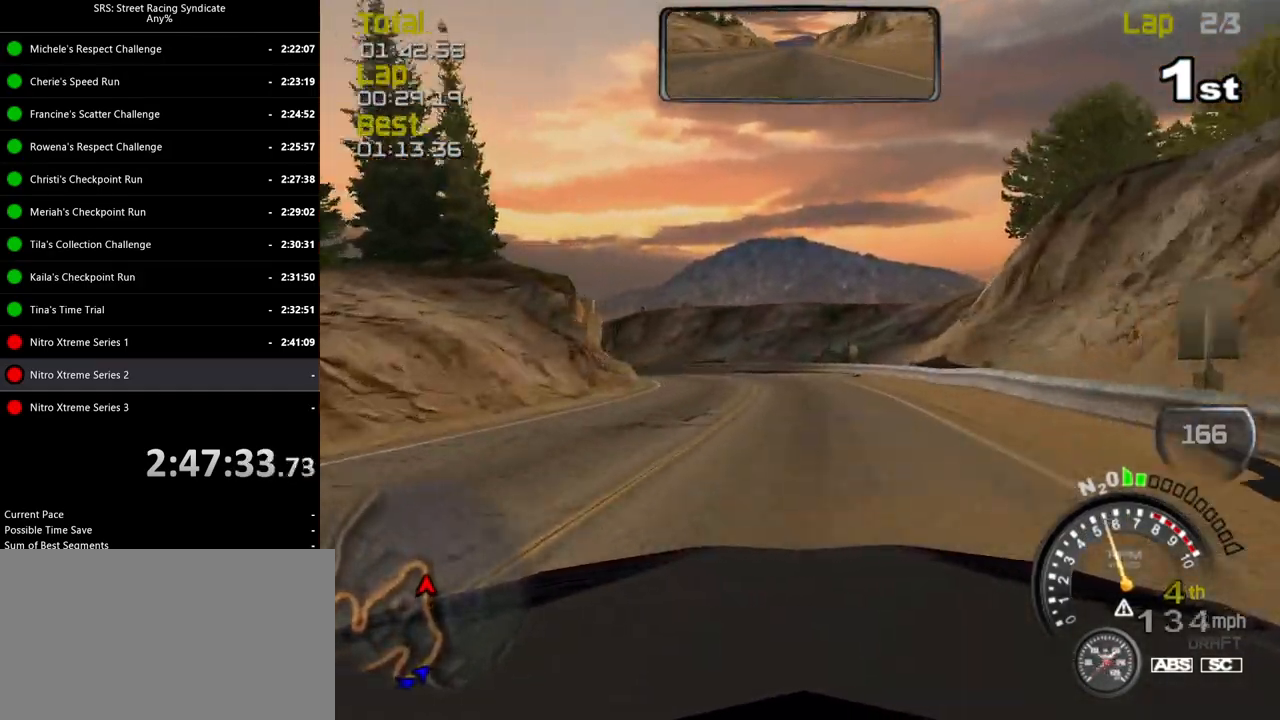
{"buttons": [], "left_stick": "left", "events": [[66, "CROSS", "up"], [367, "L2", "up"]]}
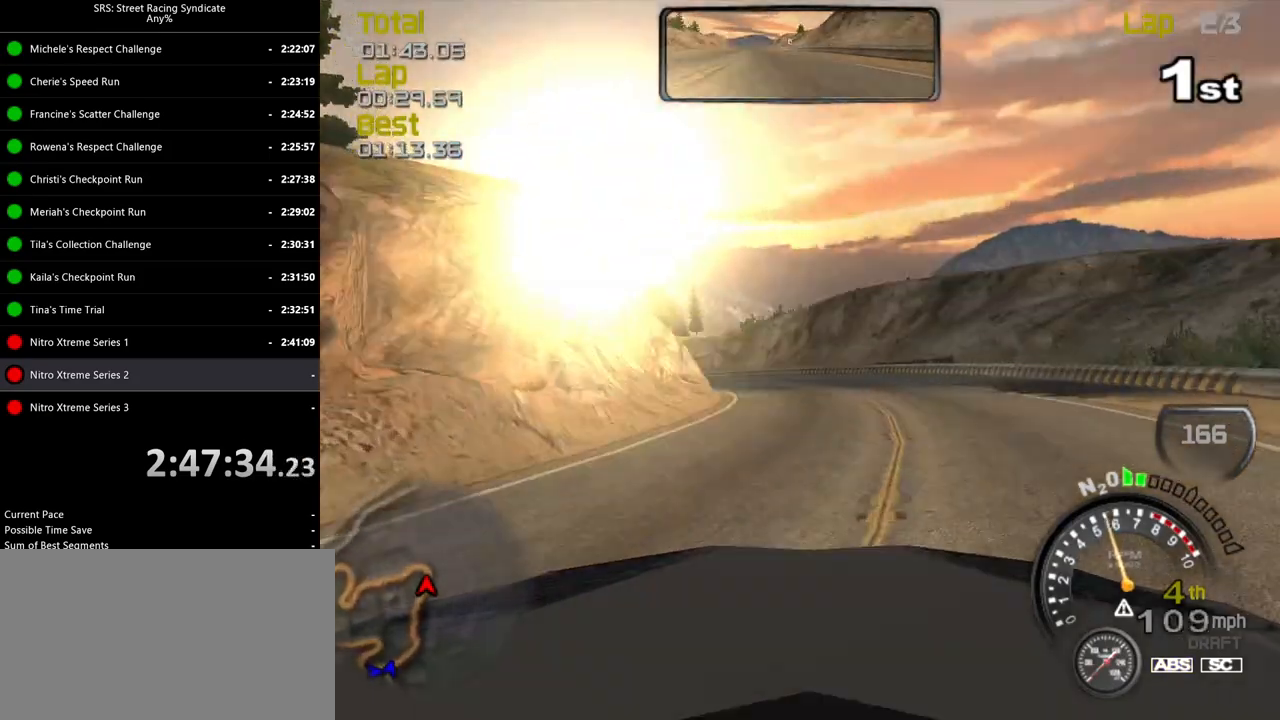
{"buttons": [], "left_stick": "up-left", "events": [[84, "left_stick", "up"], [234, "left_stick", "up-left"]]}
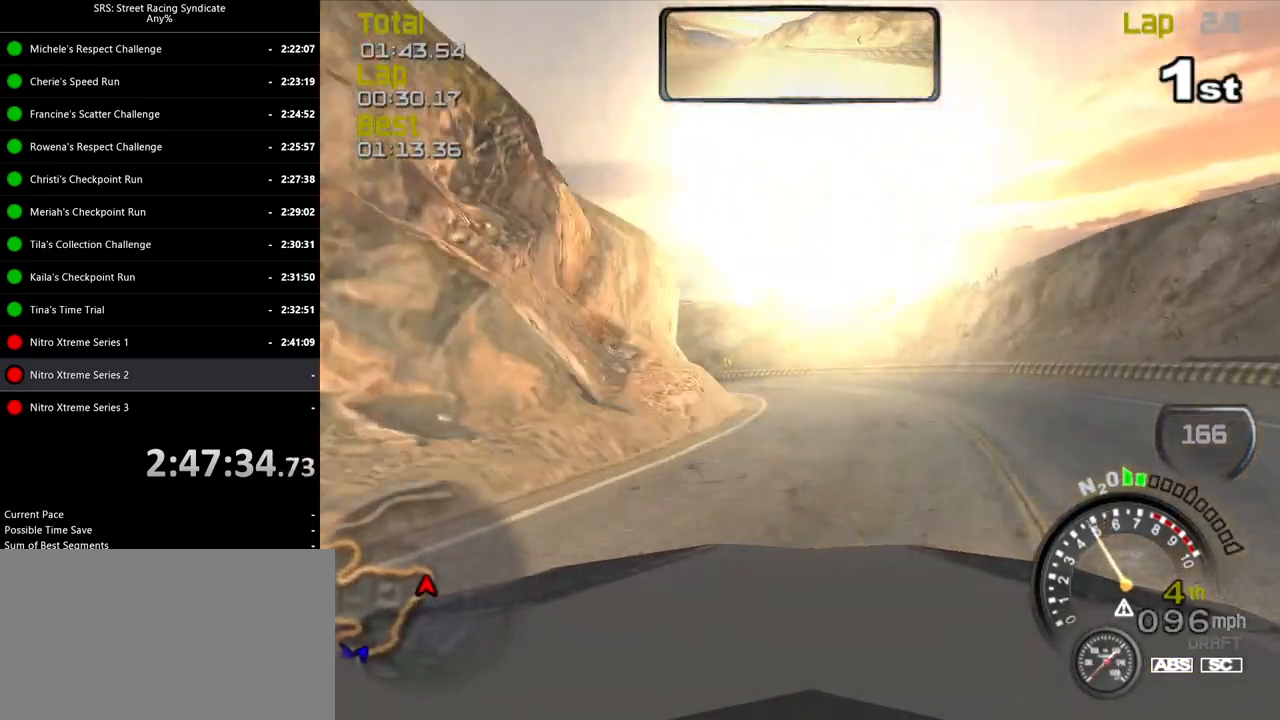
{"buttons": [], "left_stick": "up-left", "events": [[117, "CROSS", "down"], [234, "CROSS", "up"]]}
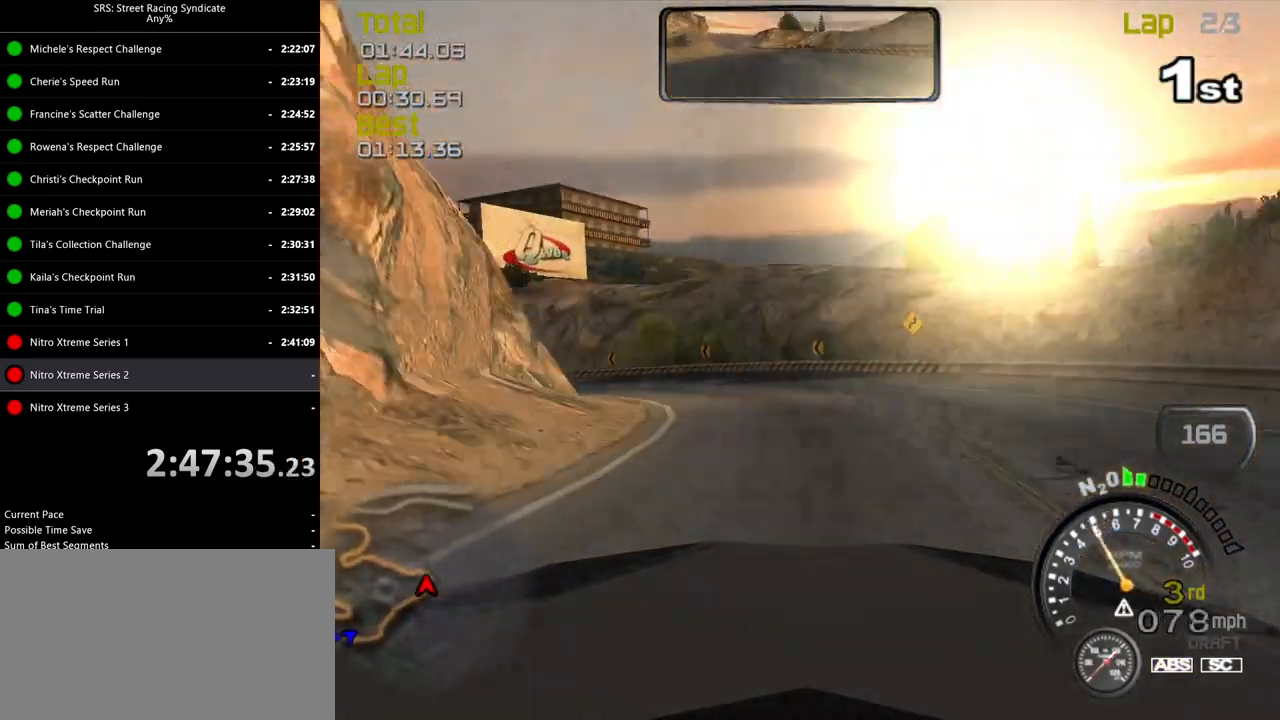
{"buttons": ["R2"], "left_stick": "up-left", "events": [[66, "R2", "down"]]}
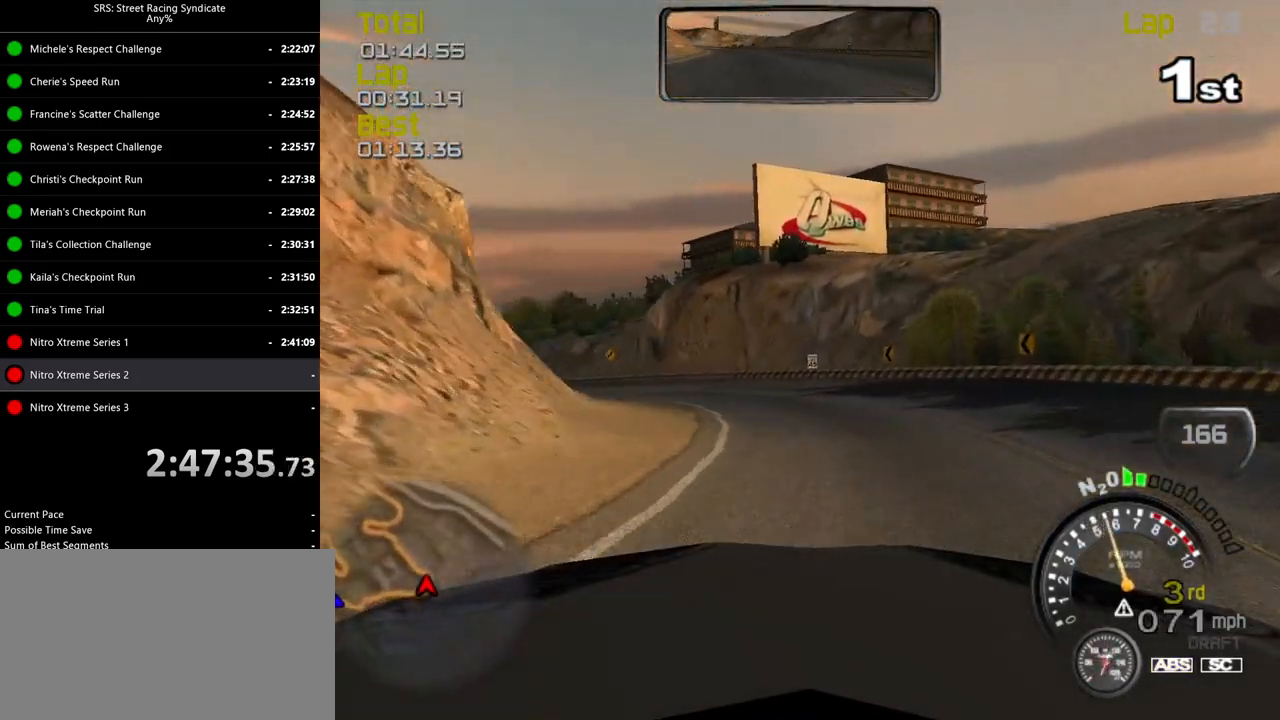
{"buttons": ["R2"], "left_stick": "up-left", "events": []}
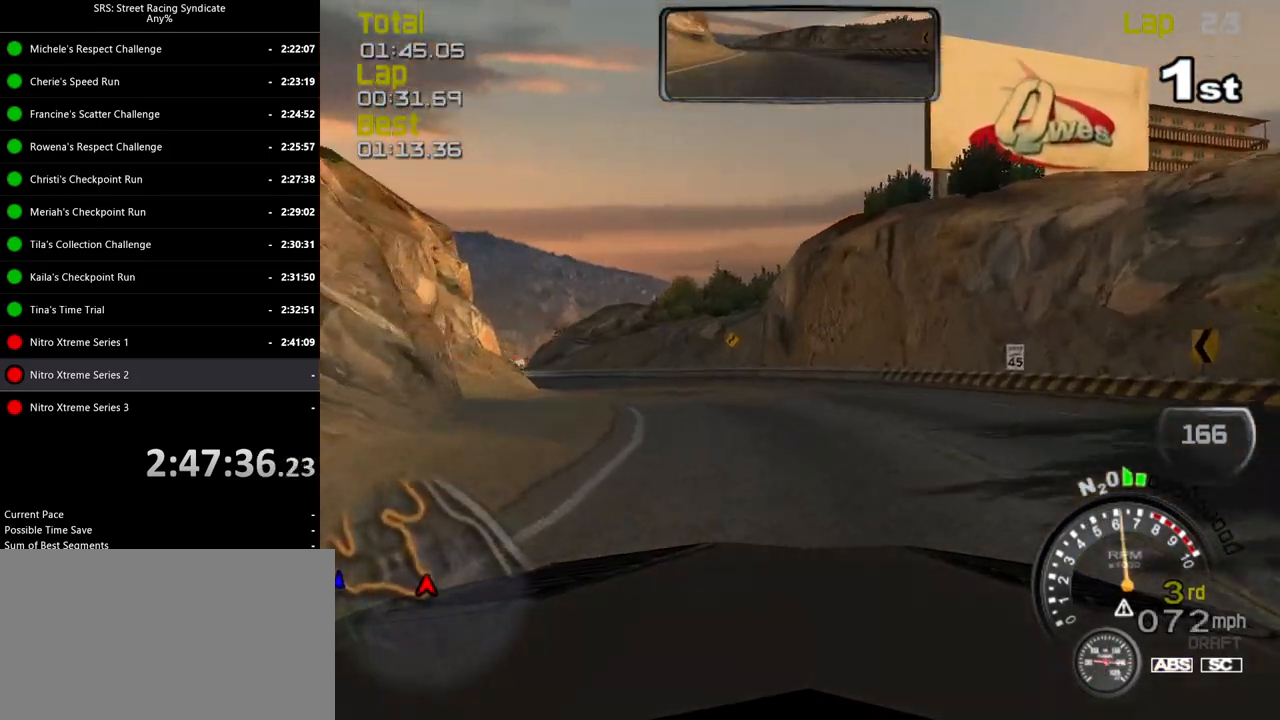
{"buttons": ["R2"], "left_stick": "left", "events": [[383, "left_stick", "left"]]}
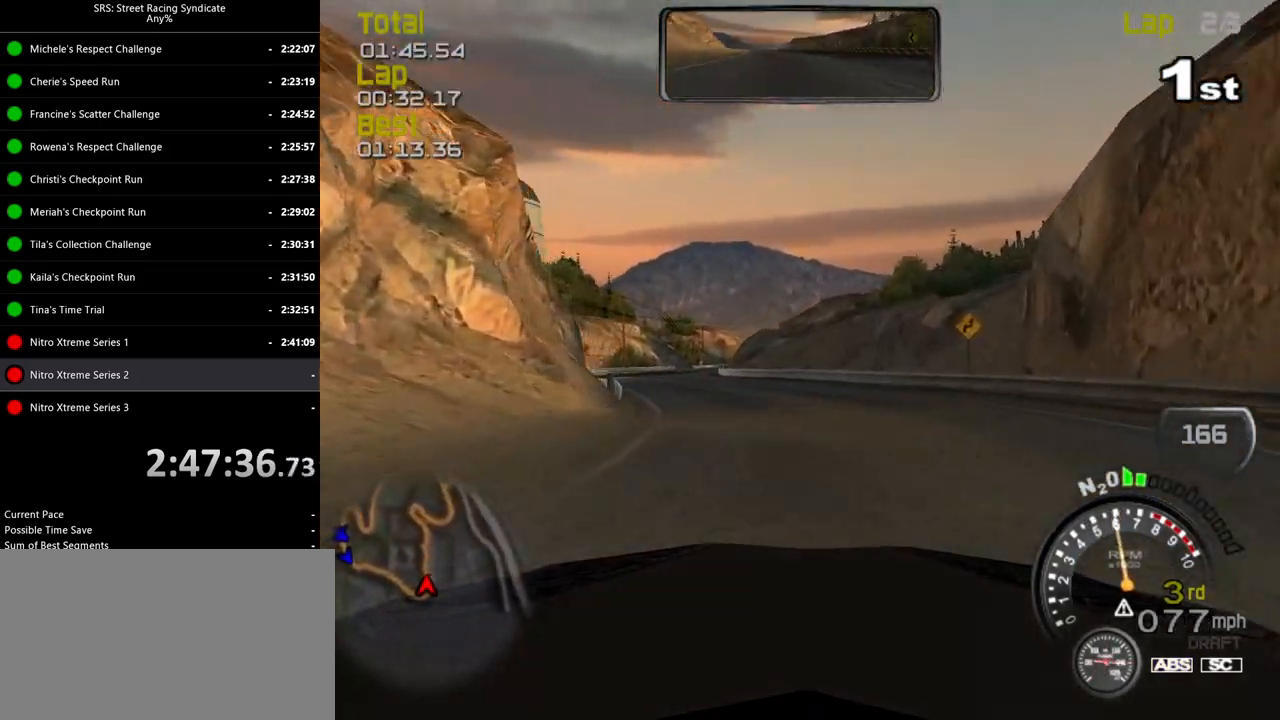
{"buttons": ["R2"], "left_stick": "center", "events": [[134, "left_stick", "center"], [200, "left_stick", "left"], [350, "left_stick", "center"]]}
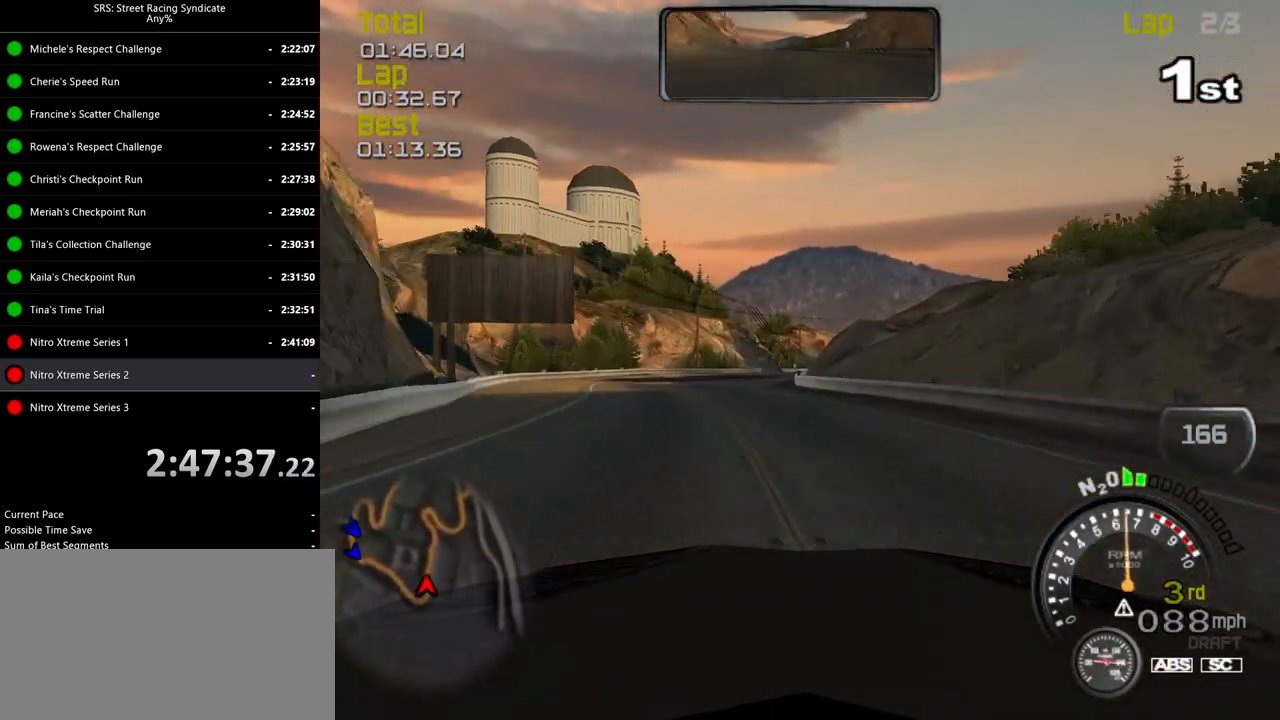
{"buttons": ["R2"], "left_stick": "left", "events": [[50, "left_stick", "left"], [200, "left_stick", "center"], [283, "TRIANGLE", "down"], [417, "TRIANGLE", "up"], [500, "left_stick", "left"]]}
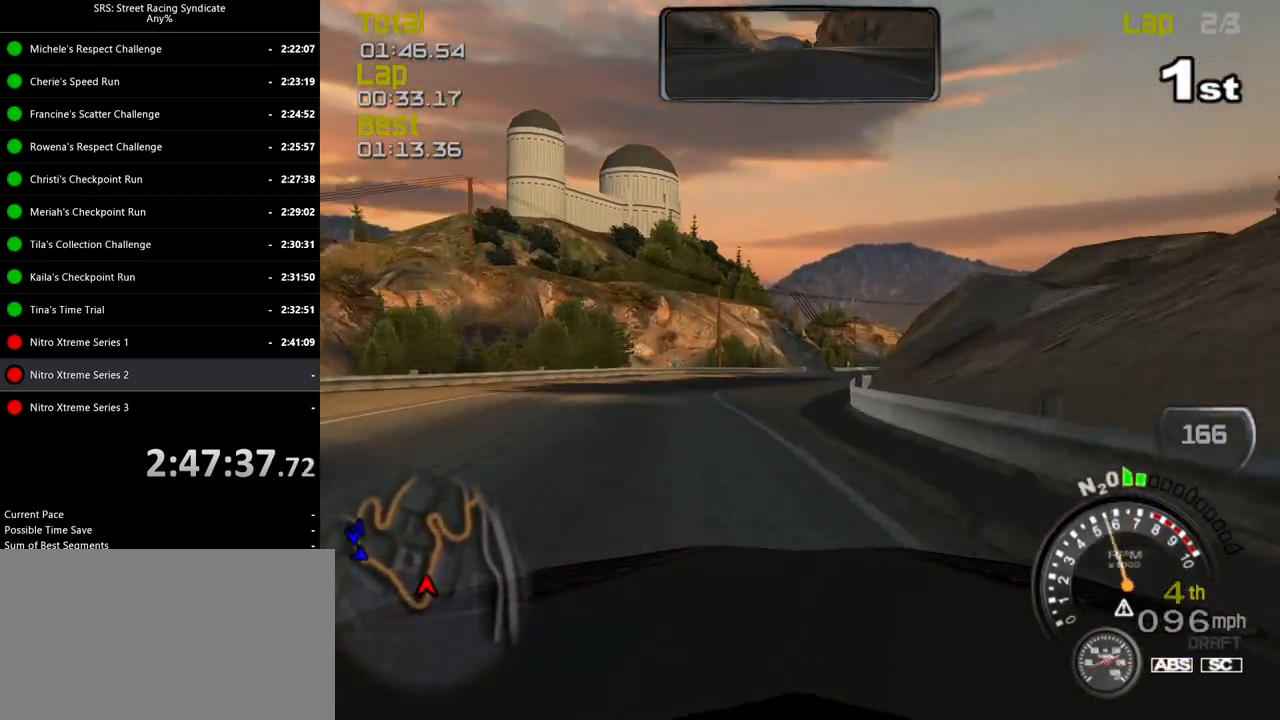
{"buttons": ["R2"], "left_stick": "right", "events": [[200, "left_stick", "center"], [284, "left_stick", "right"]]}
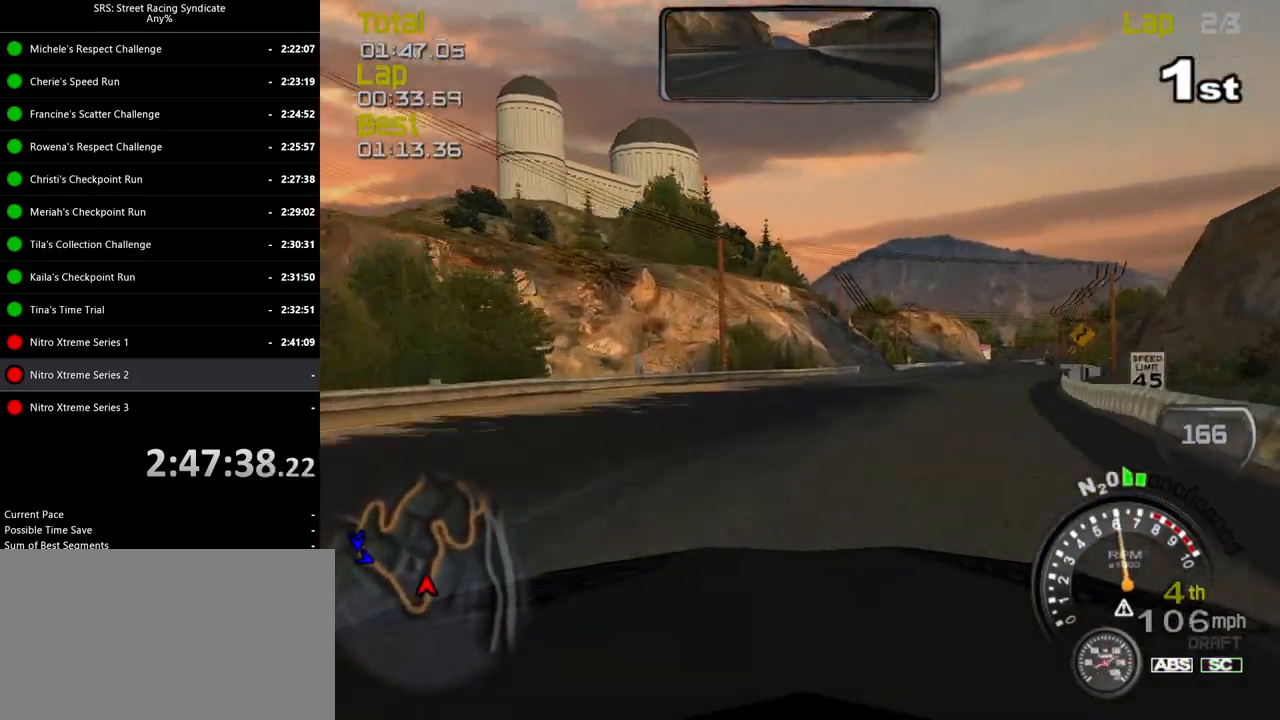
{"buttons": ["R2"], "left_stick": "center", "events": [[16, "left_stick", "center"], [133, "left_stick", "right"], [350, "left_stick", "center"]]}
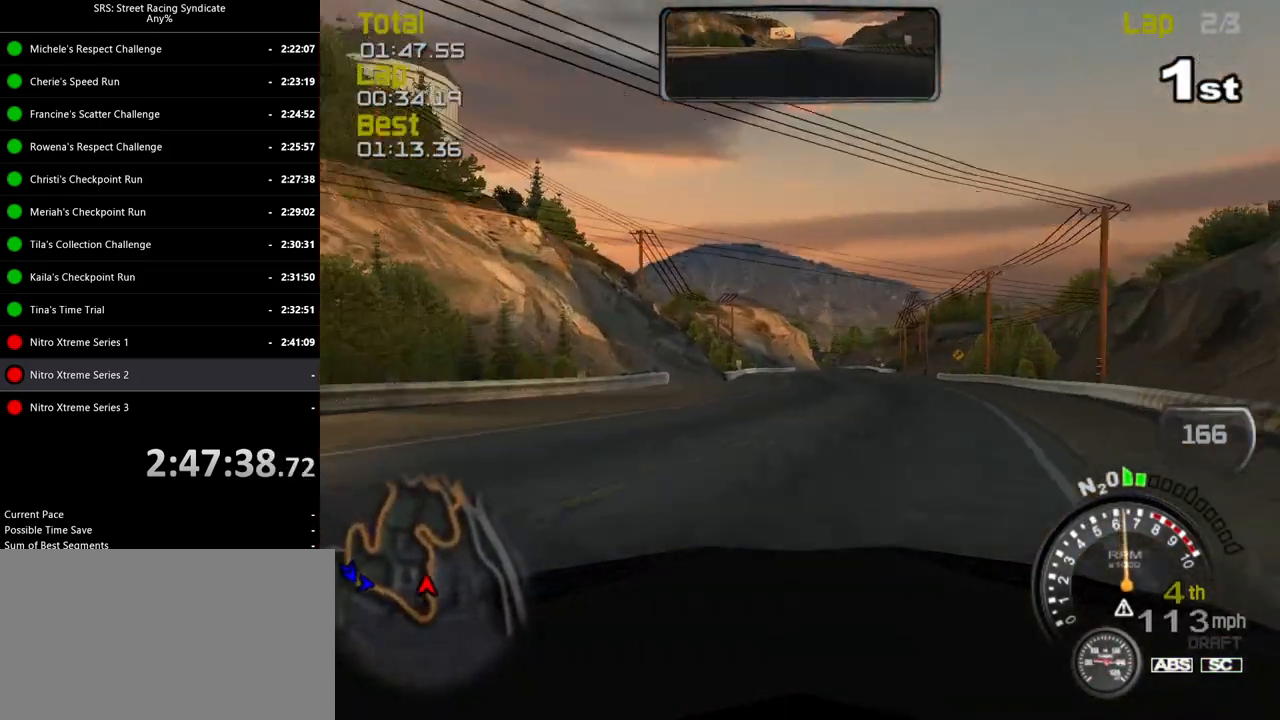
{"buttons": ["R2"], "left_stick": "center", "events": [[200, "left_stick", "right"], [334, "left_stick", "center"]]}